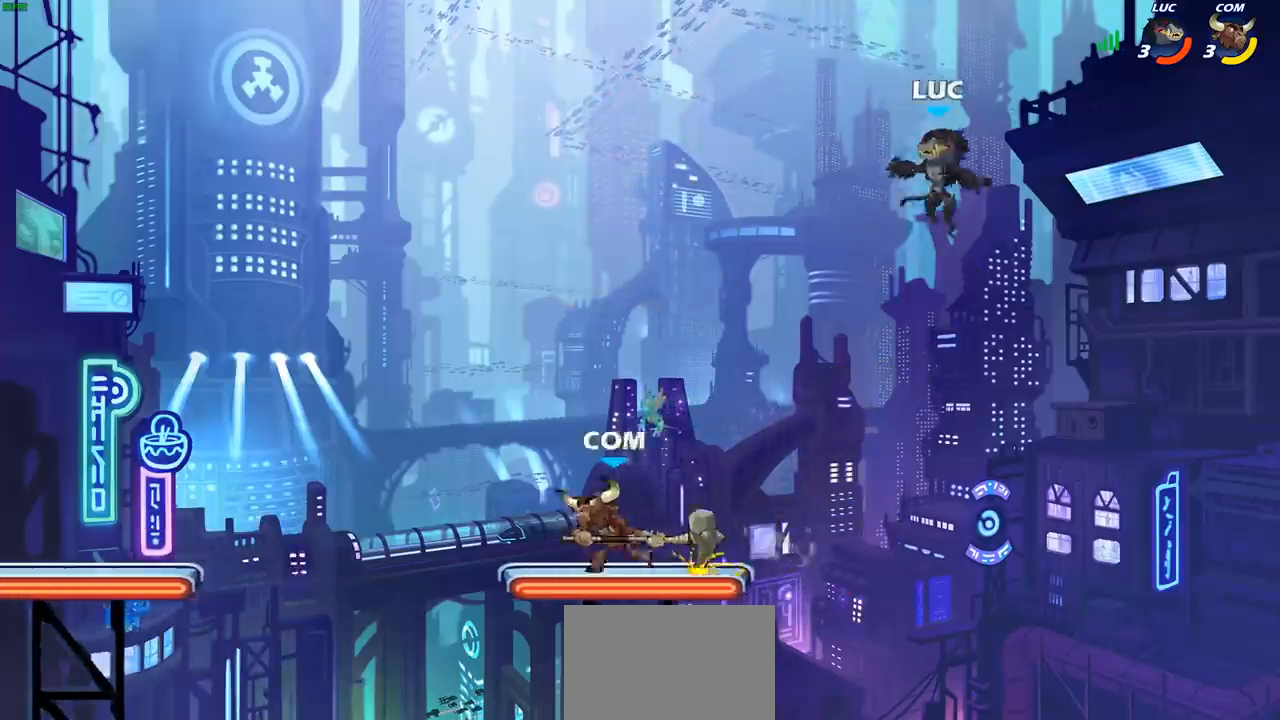
Gameplay with a controller (PlayStation layout); each line is a JSON object with the inputs held at the frame after it. "events" lists button and stick changes between this image and that frame as [ms after this image, input, new state], when the widget could be followed in between.
{"buttons": [], "left_stick": "down-right", "right_stick": "center", "events": [[467, "left_stick", "down-right"]]}
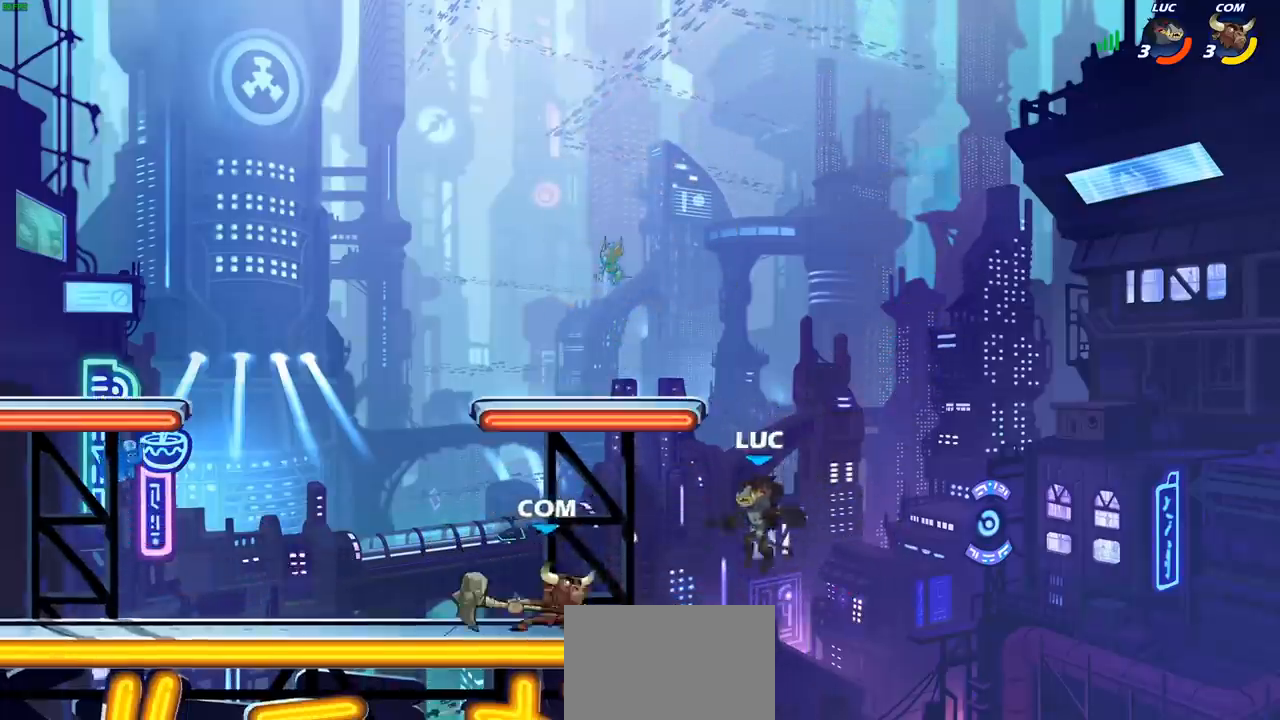
{"buttons": [], "left_stick": "left", "right_stick": "center", "events": [[50, "left_stick", "right"], [233, "left_stick", "left"], [367, "CROSS", "down"], [483, "CROSS", "up"]]}
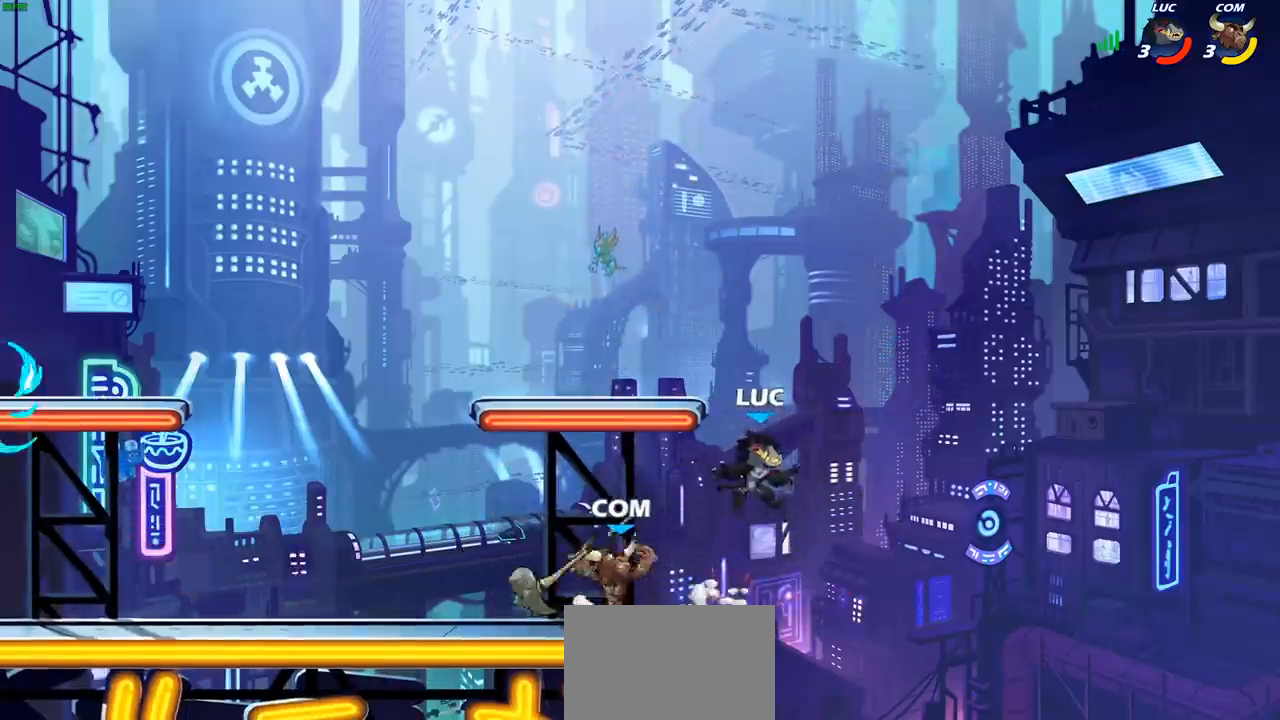
{"buttons": [], "left_stick": "center", "right_stick": "center", "events": [[67, "left_stick", "up-right"], [83, "CROSS", "down"], [83, "R2", "down"], [317, "CROSS", "up"], [317, "left_stick", "up-left"], [367, "R2", "up"], [467, "left_stick", "center"]]}
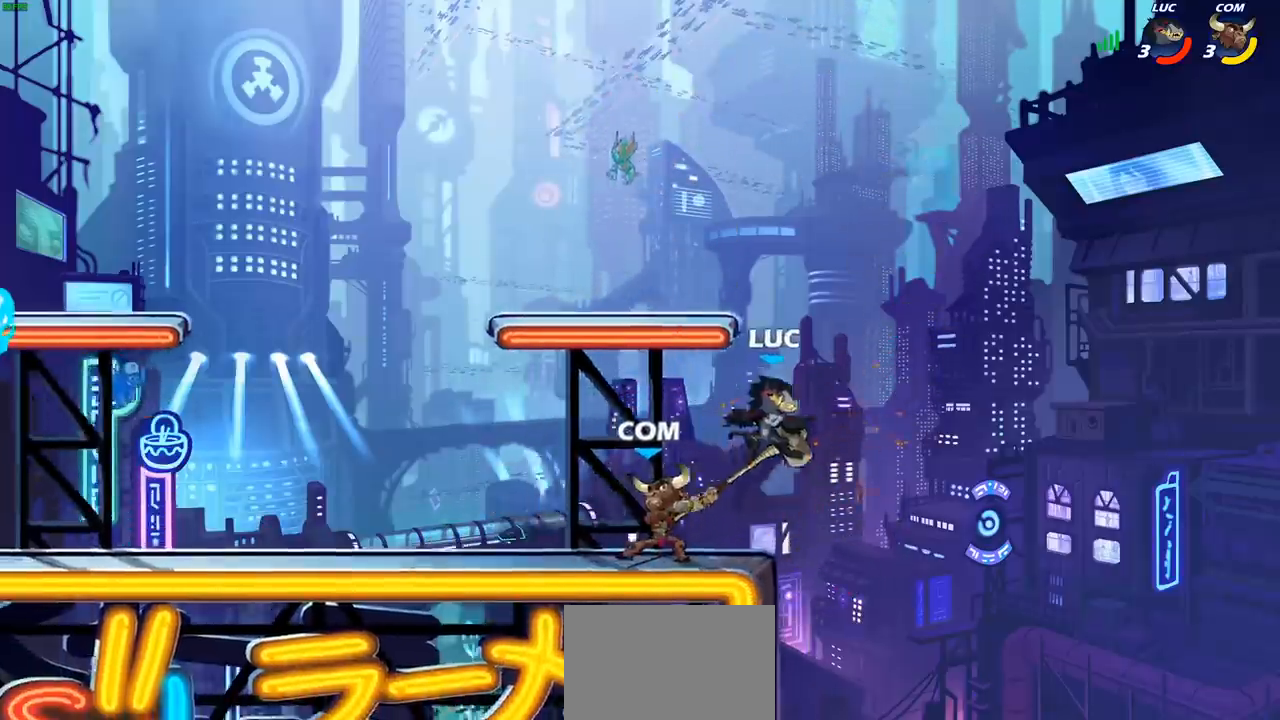
{"buttons": ["R2"], "left_stick": "right", "right_stick": "center", "events": [[117, "left_stick", "right"], [483, "R2", "down"]]}
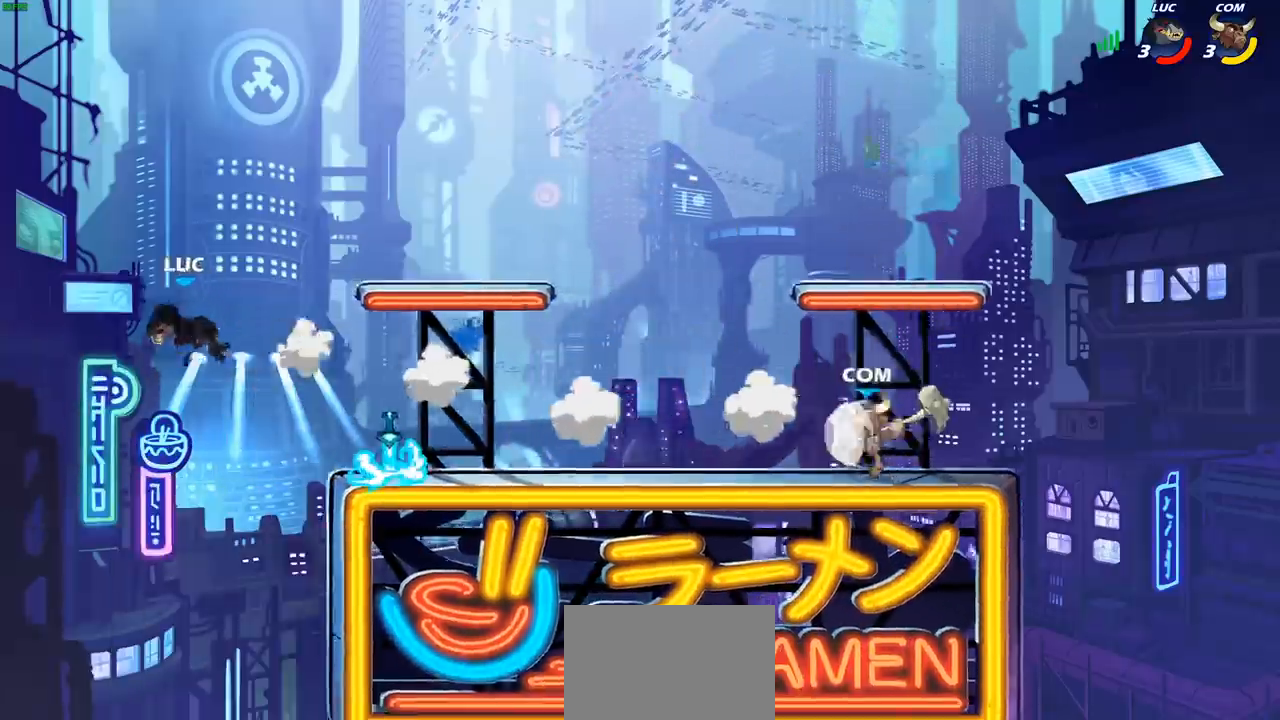
{"buttons": [], "left_stick": "right", "right_stick": "center", "events": [[117, "R2", "up"], [217, "R2", "down"], [417, "R2", "up"]]}
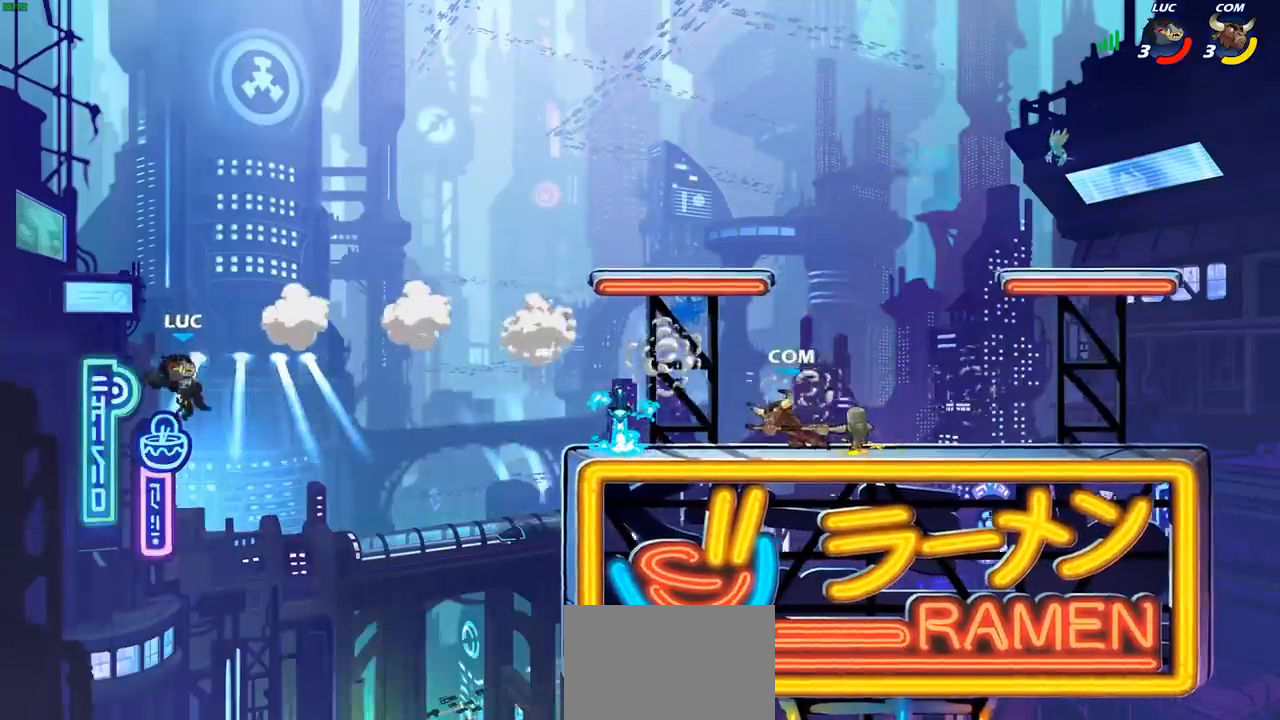
{"buttons": [], "left_stick": "right", "right_stick": "center", "events": [[17, "left_stick", "down-right"], [183, "left_stick", "right"]]}
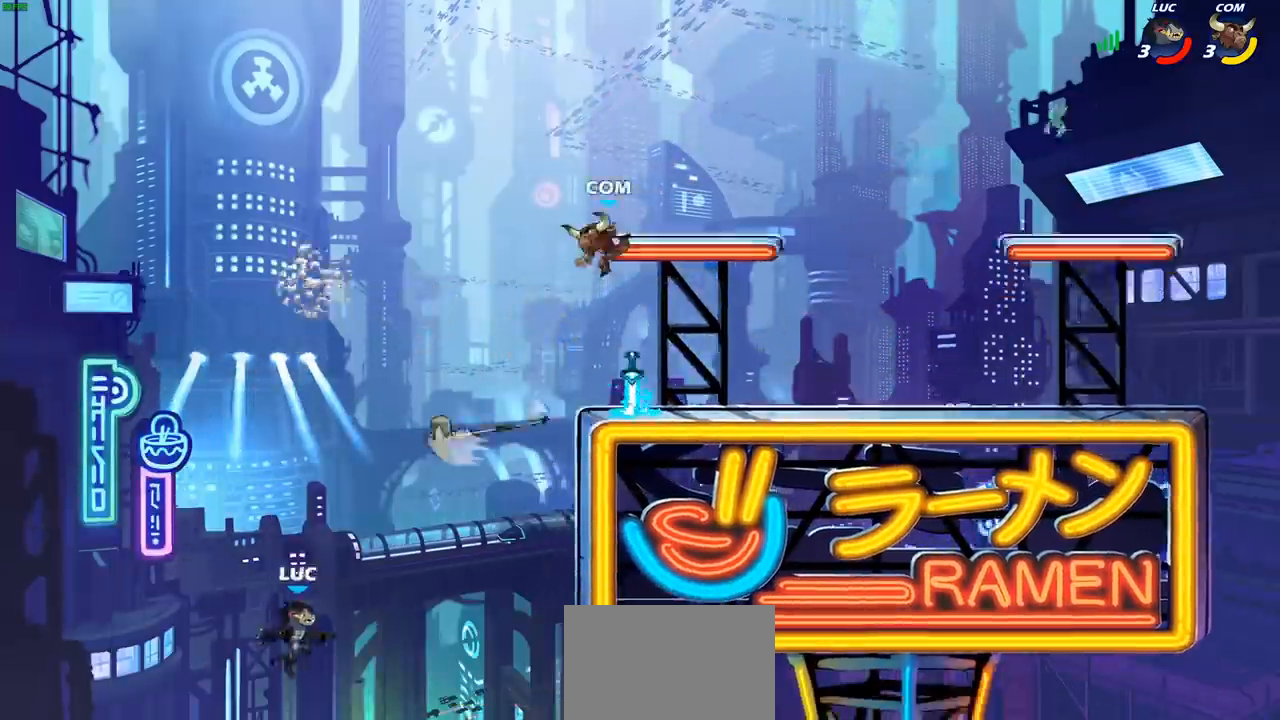
{"buttons": [], "left_stick": "up-right", "right_stick": "center", "events": [[17, "CROSS", "down"], [33, "CROSS", "up"], [117, "CROSS", "down"], [167, "CROSS", "up"], [417, "left_stick", "up-right"]]}
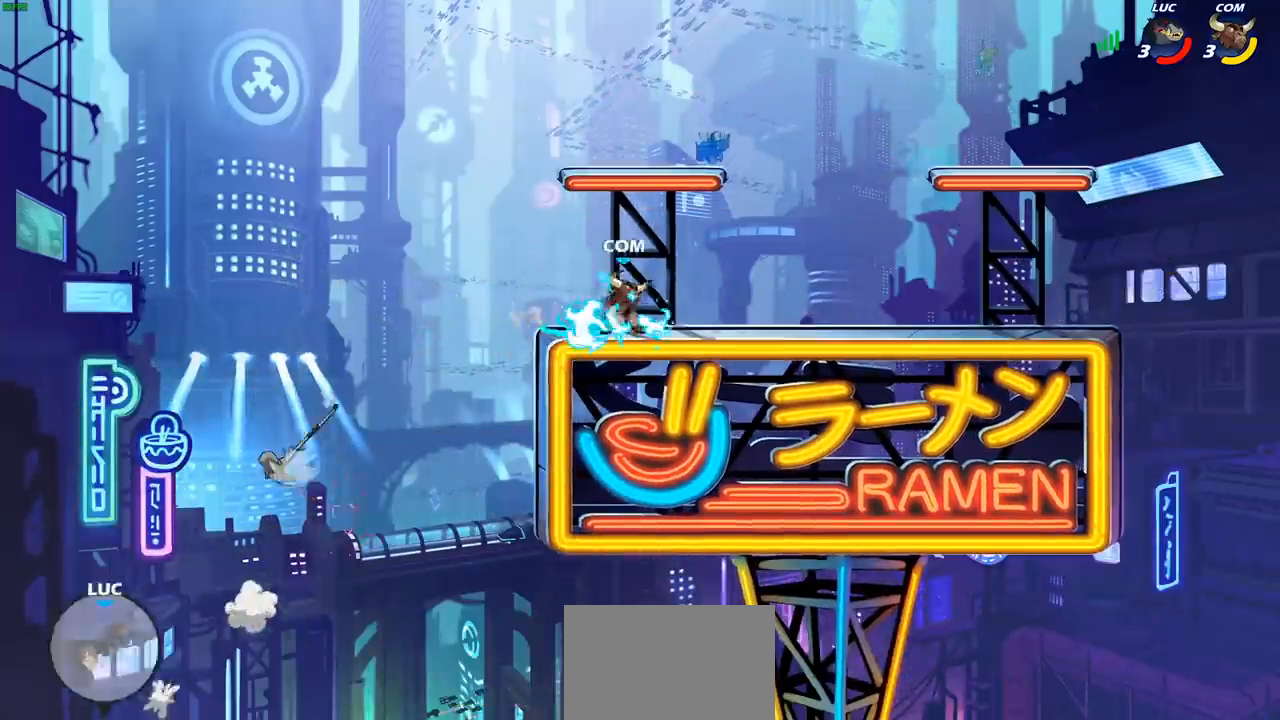
{"buttons": [], "left_stick": "up-right", "right_stick": "center", "events": []}
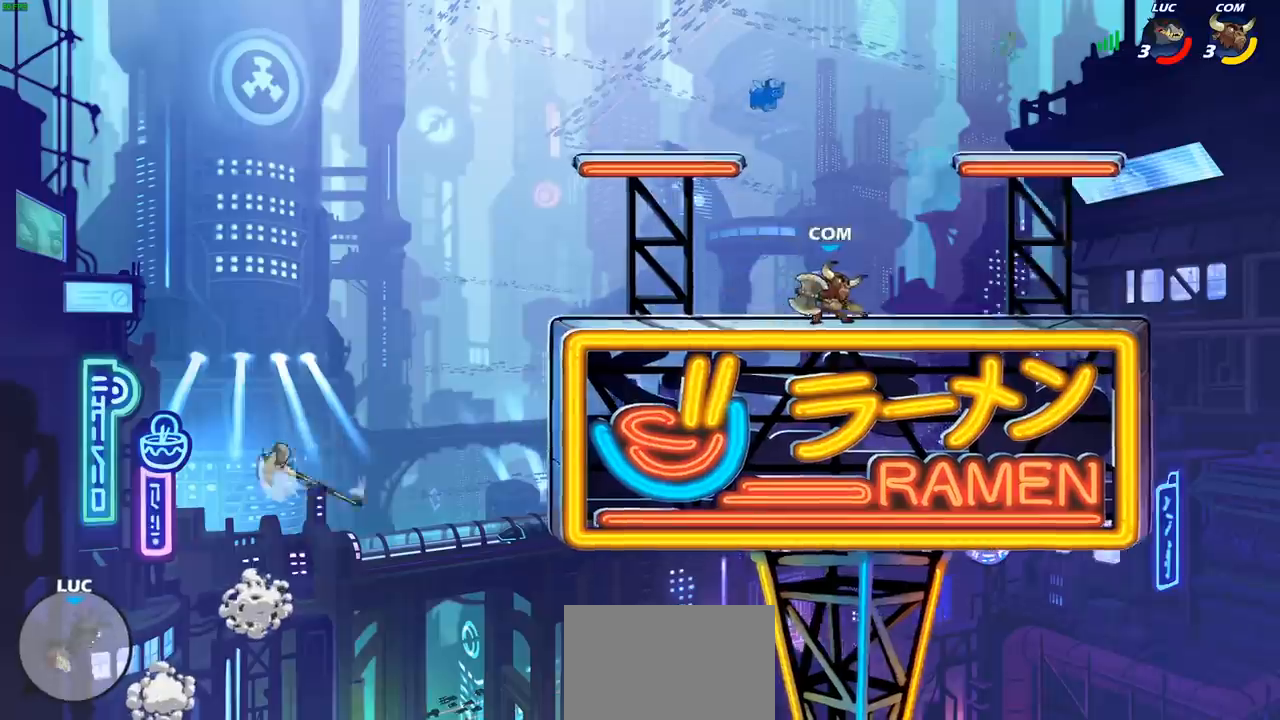
{"buttons": [], "left_stick": "center", "right_stick": "center", "events": [[50, "CROSS", "down"], [150, "CROSS", "up"], [217, "left_stick", "center"]]}
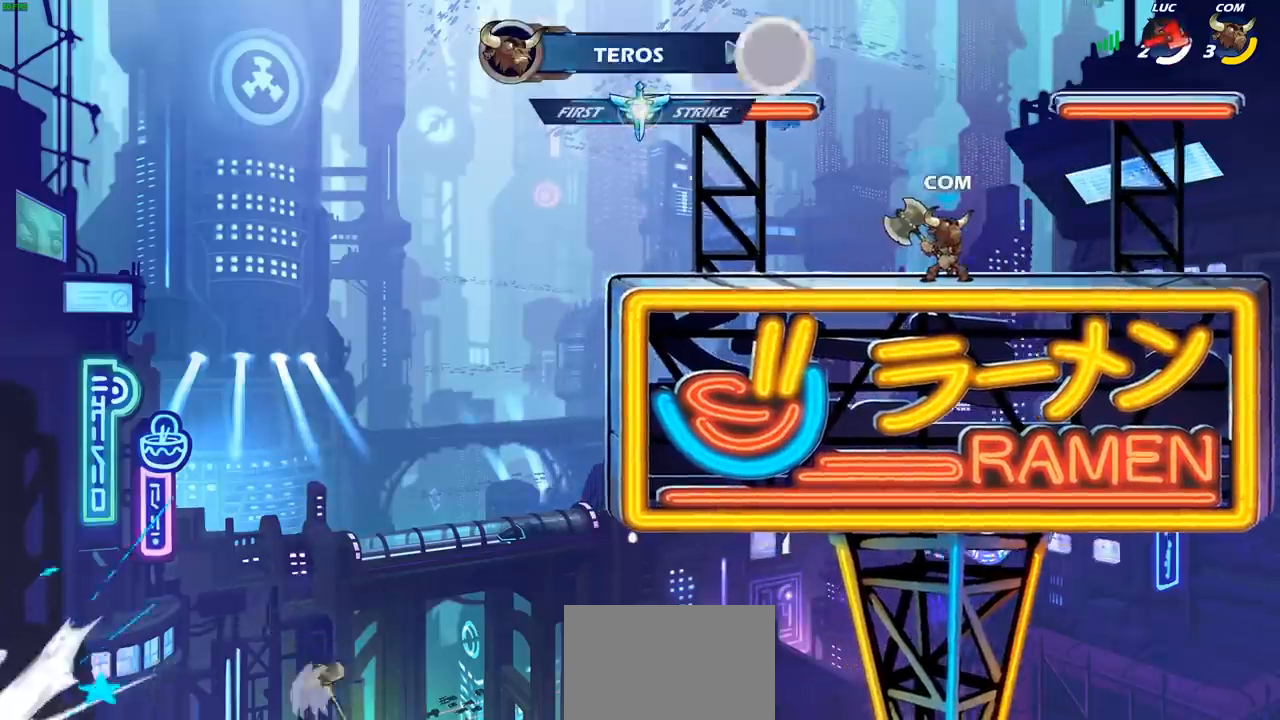
{"buttons": [], "left_stick": "center", "right_stick": "center", "events": []}
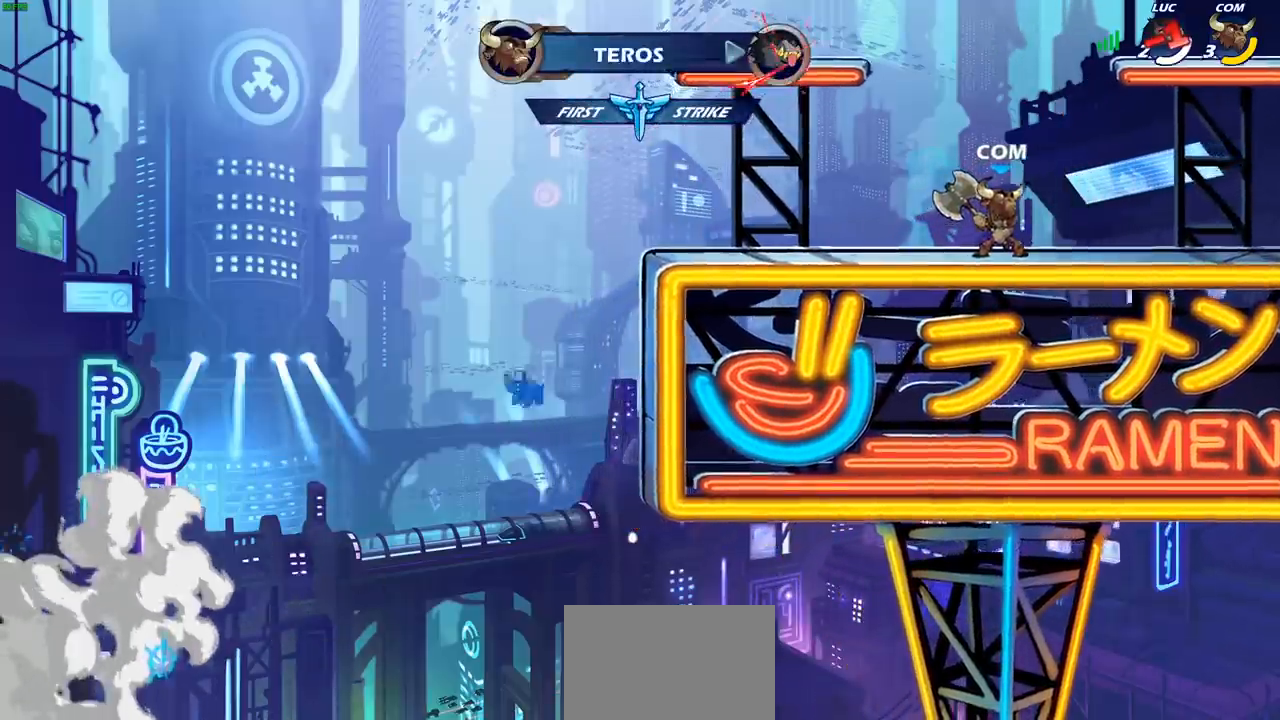
{"buttons": [], "left_stick": "center", "right_stick": "center", "events": []}
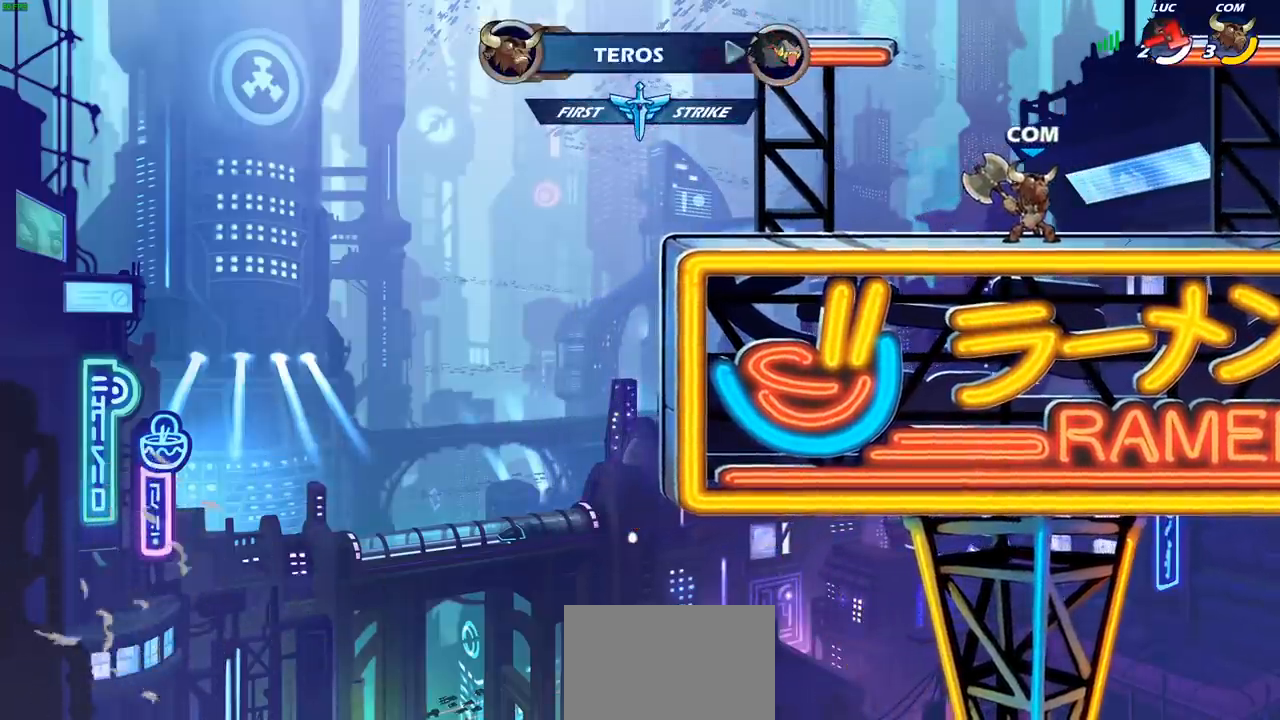
{"buttons": [], "left_stick": "center", "right_stick": "center", "events": []}
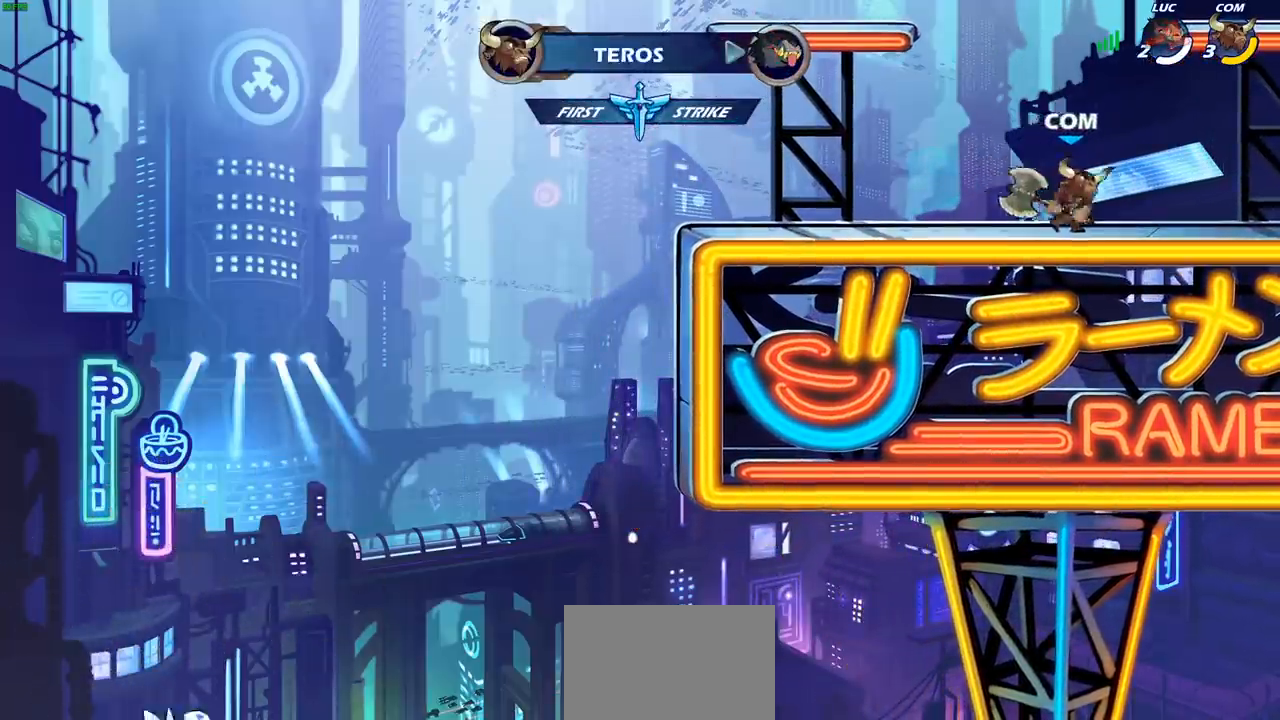
{"buttons": [], "left_stick": "center", "right_stick": "center", "events": []}
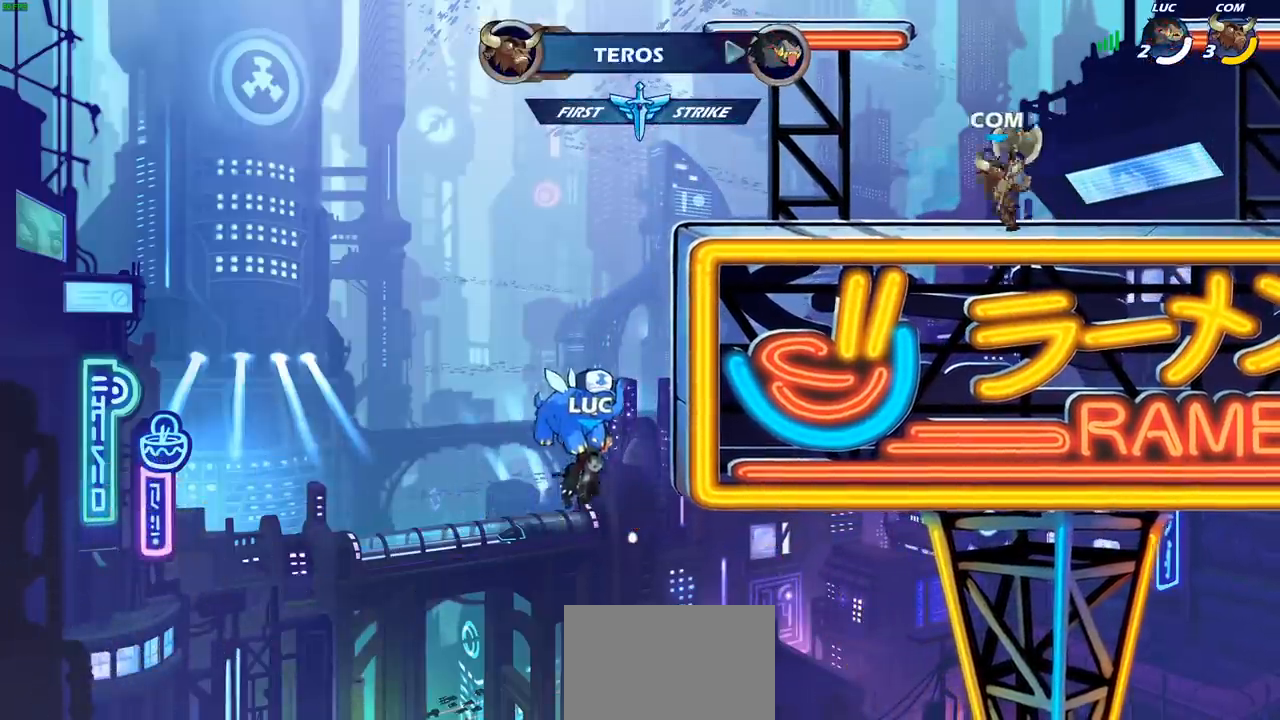
{"buttons": [], "left_stick": "center", "right_stick": "center", "events": []}
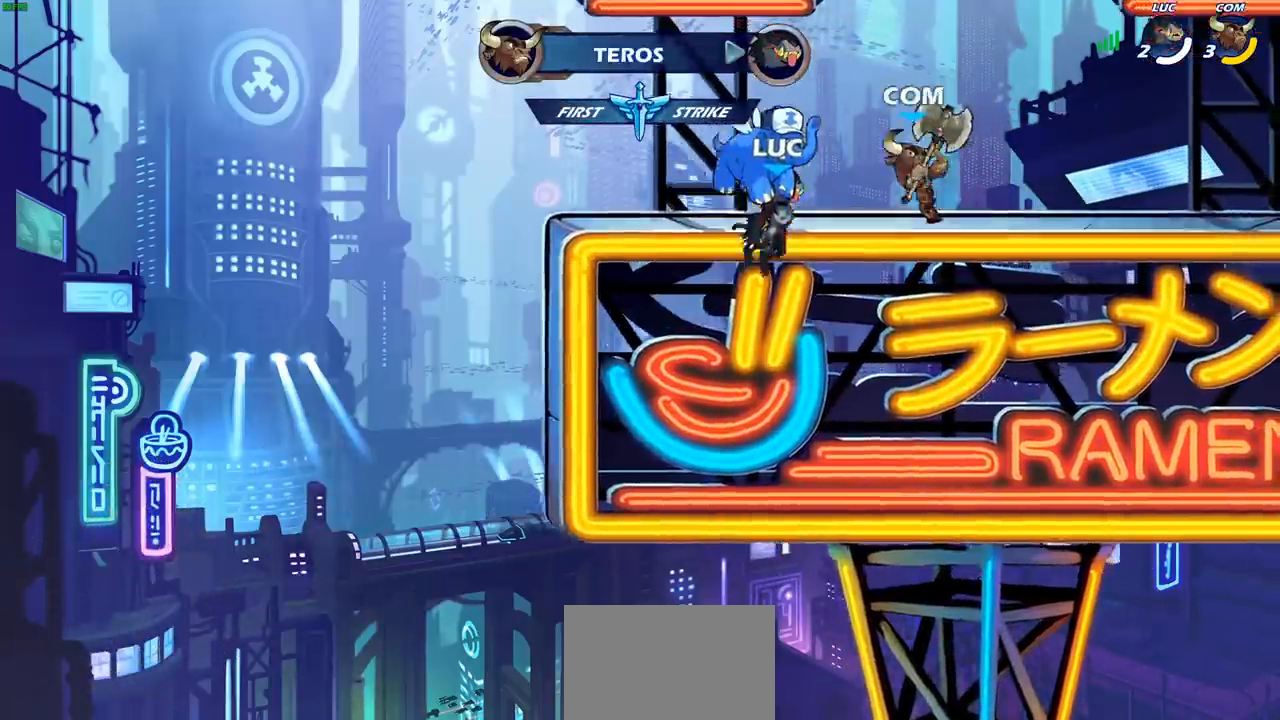
{"buttons": [], "left_stick": "center", "right_stick": "center", "events": []}
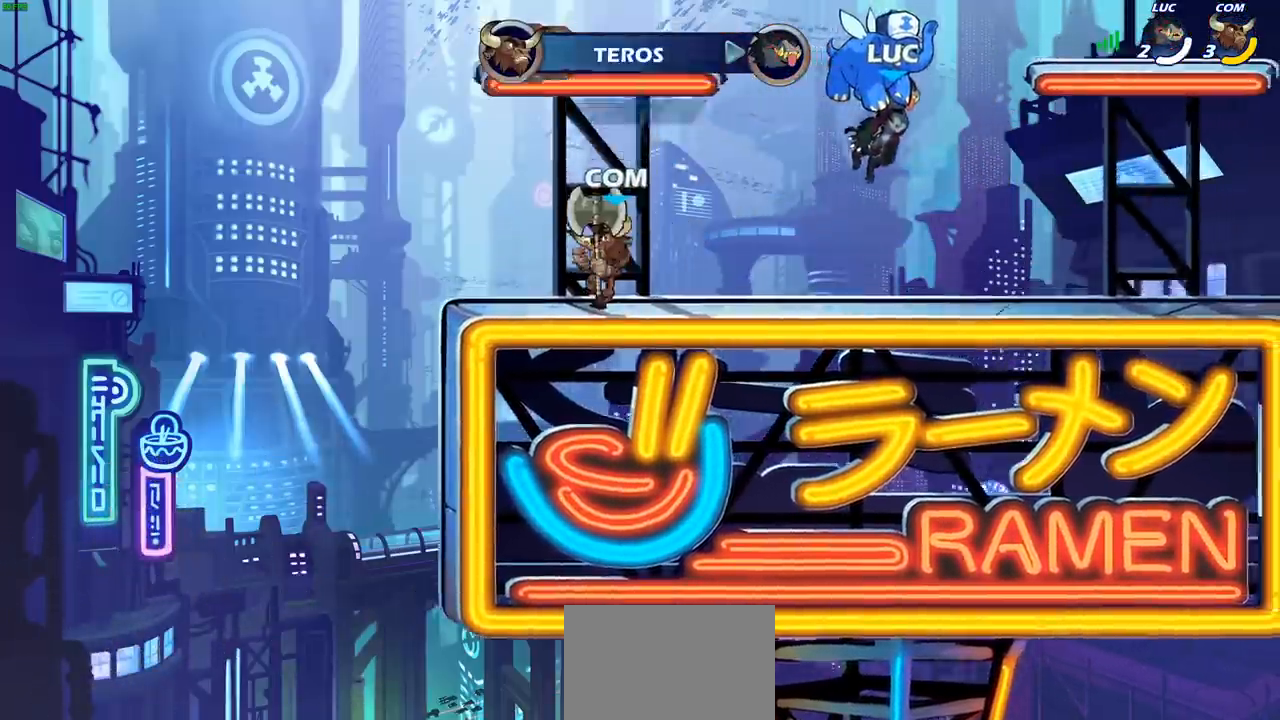
{"buttons": [], "left_stick": "center", "right_stick": "center", "events": []}
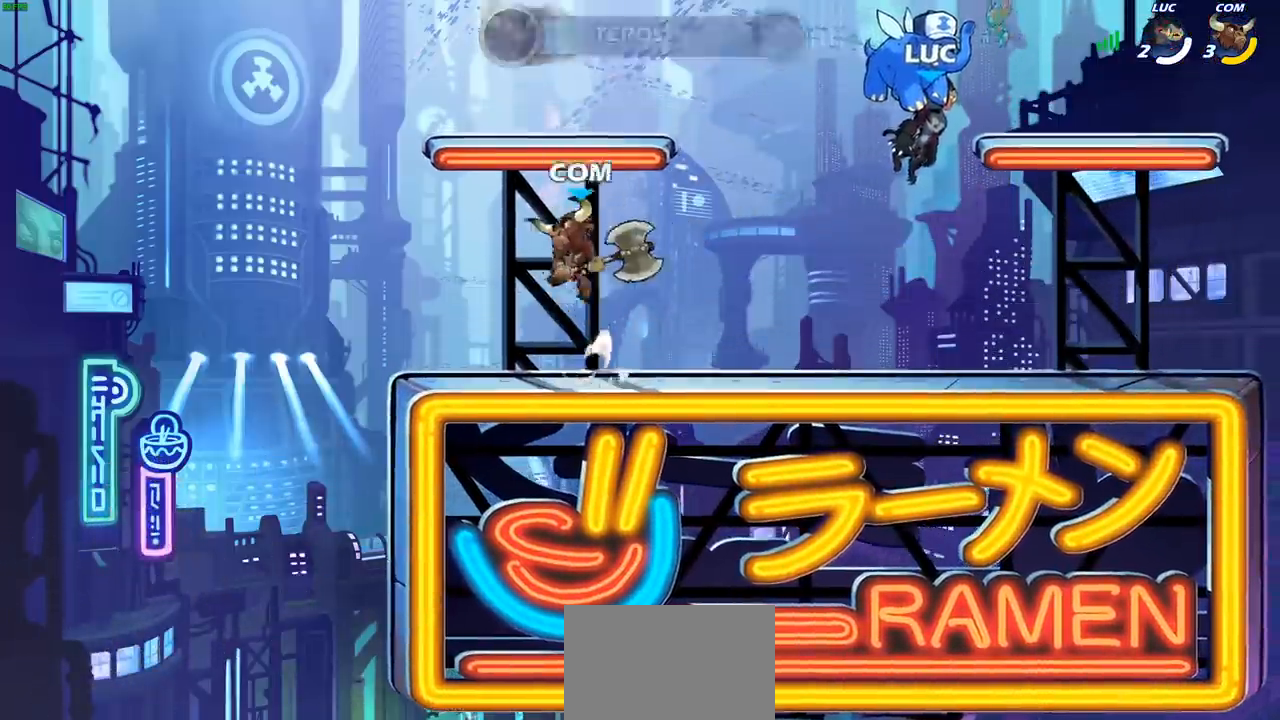
{"buttons": [], "left_stick": "center", "right_stick": "center", "events": [[33, "SELECT", "down"], [217, "SELECT", "up"]]}
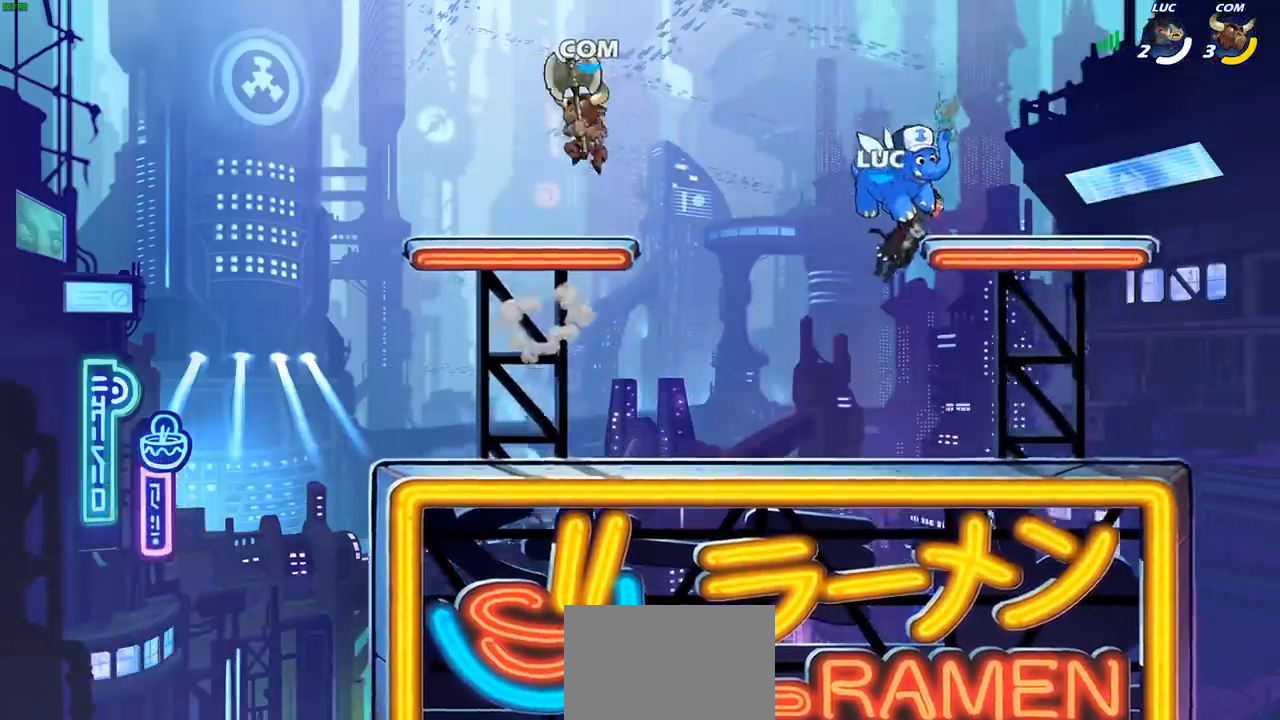
{"buttons": [], "left_stick": "center", "right_stick": "center", "events": []}
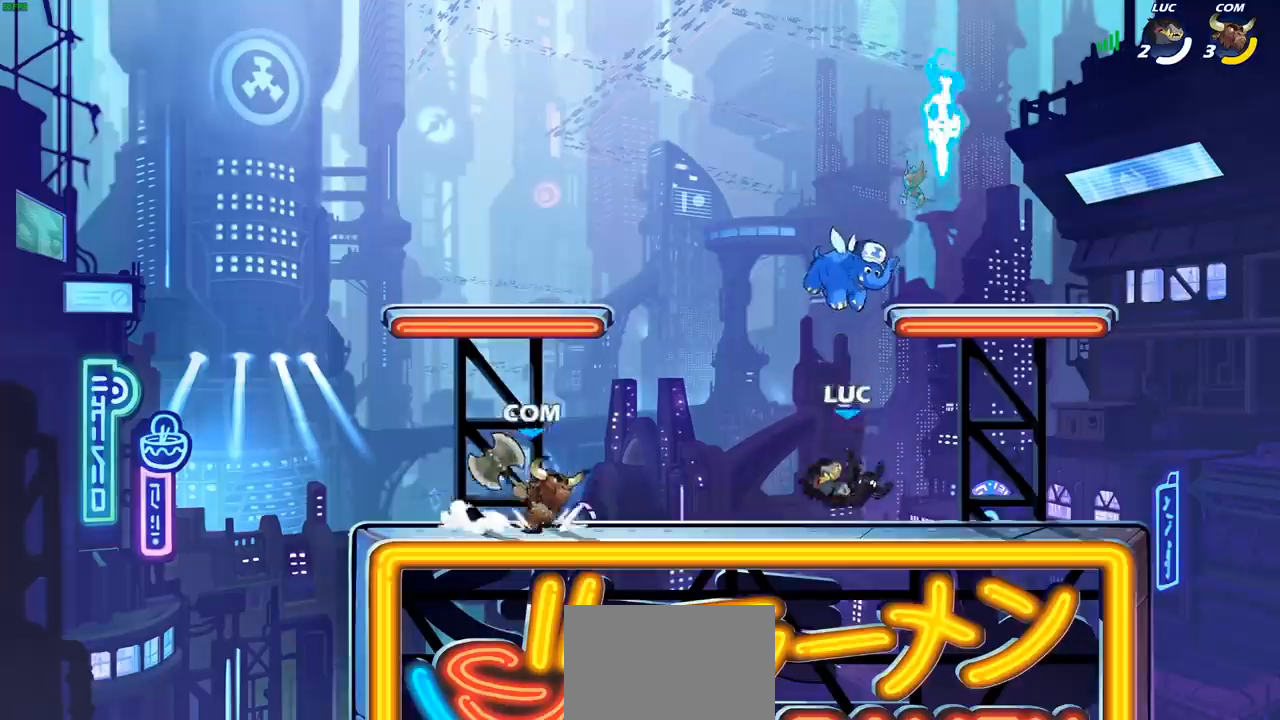
{"buttons": [], "left_stick": "down", "right_stick": "center", "events": [[67, "left_stick", "right"], [133, "CROSS", "down"], [233, "CROSS", "up"], [267, "left_stick", "up"], [383, "left_stick", "left"], [483, "left_stick", "down"]]}
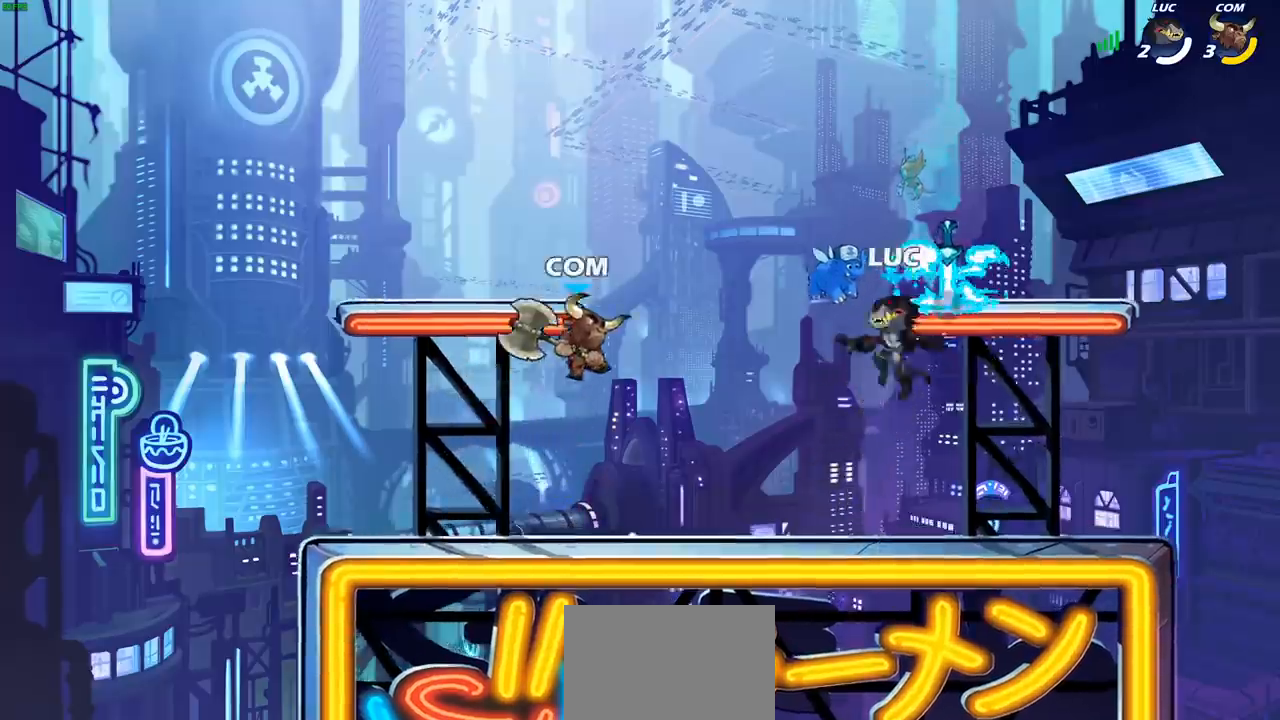
{"buttons": [], "left_stick": "left", "right_stick": "center", "events": [[17, "R1", "down"], [17, "left_stick", "down-right"], [133, "R1", "up"], [467, "left_stick", "left"]]}
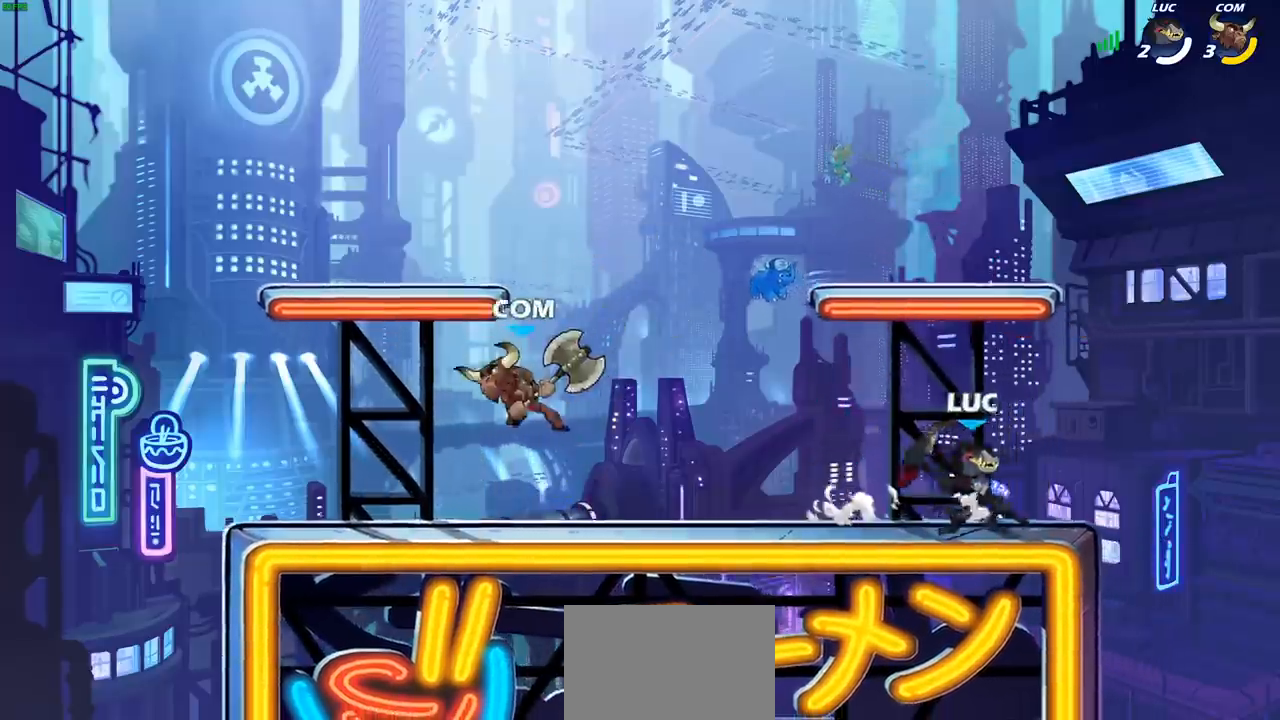
{"buttons": [], "left_stick": "center", "right_stick": "center", "events": [[183, "left_stick", "center"], [450, "left_stick", "left"], [500, "left_stick", "center"]]}
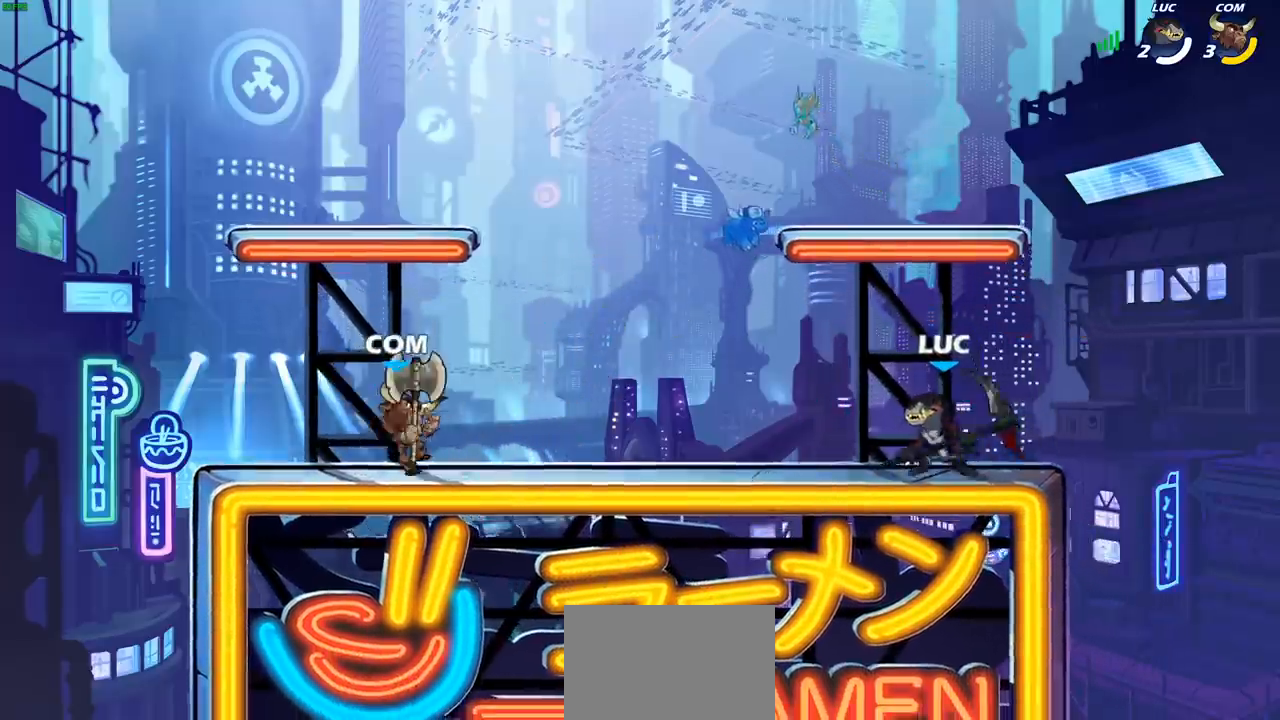
{"buttons": ["SQUARE"], "left_stick": "down-left", "right_stick": "center", "events": [[267, "left_stick", "left"], [367, "R2", "down"], [383, "left_stick", "down-left"], [483, "R2", "up"], [500, "SQUARE", "down"]]}
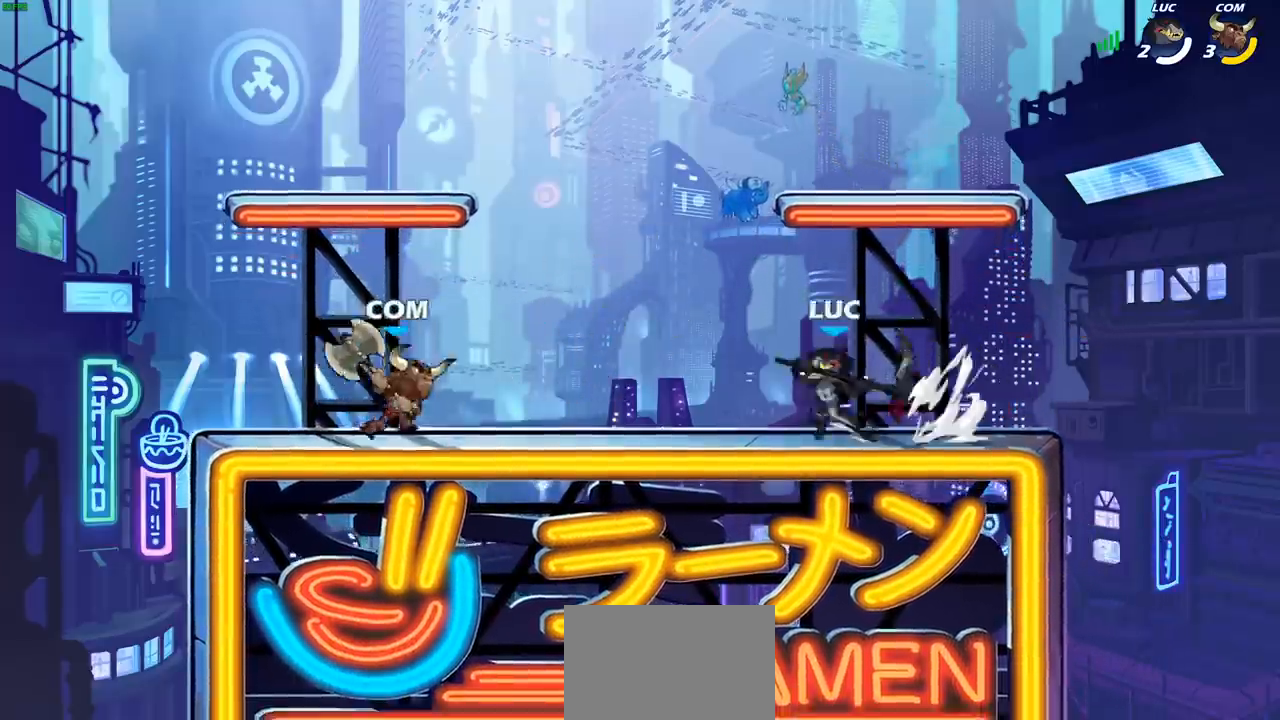
{"buttons": [], "left_stick": "right", "right_stick": "center", "events": [[83, "SQUARE", "up"], [350, "left_stick", "center"], [500, "left_stick", "right"]]}
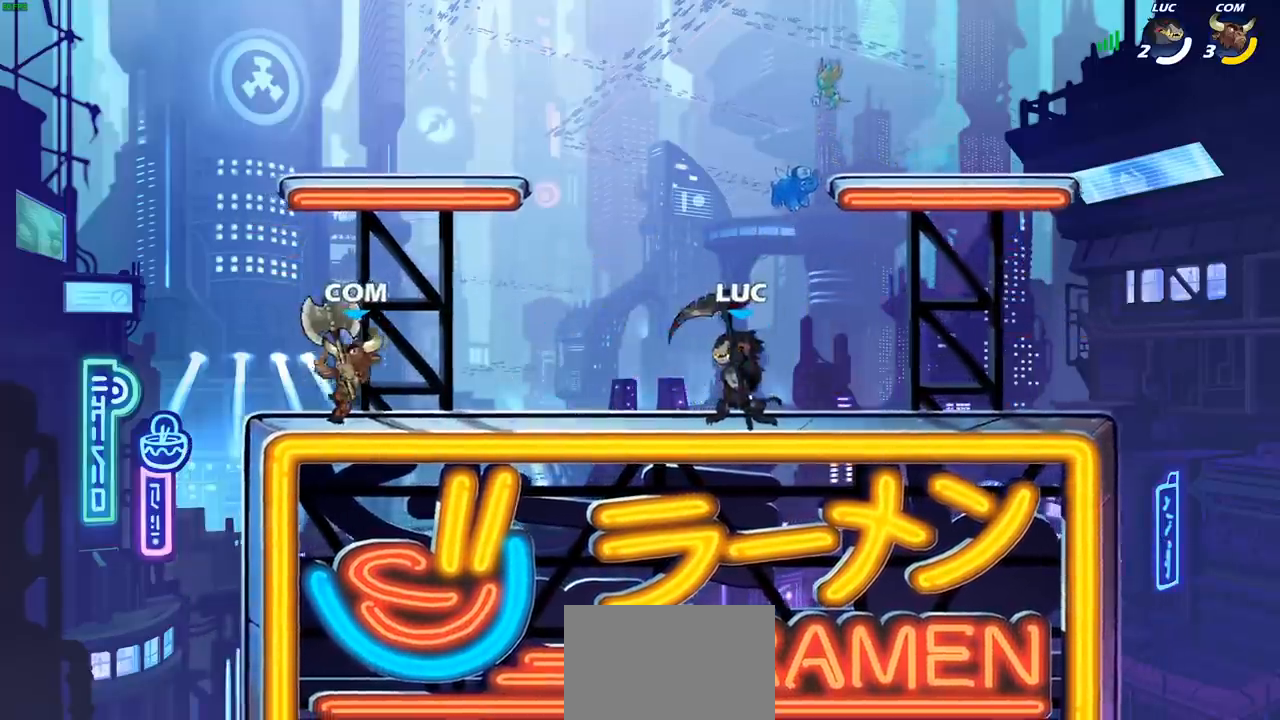
{"buttons": [], "left_stick": "center", "right_stick": "center", "events": [[50, "CROSS", "down"], [133, "left_stick", "up"], [183, "CROSS", "up"], [267, "left_stick", "up-left"], [383, "left_stick", "center"]]}
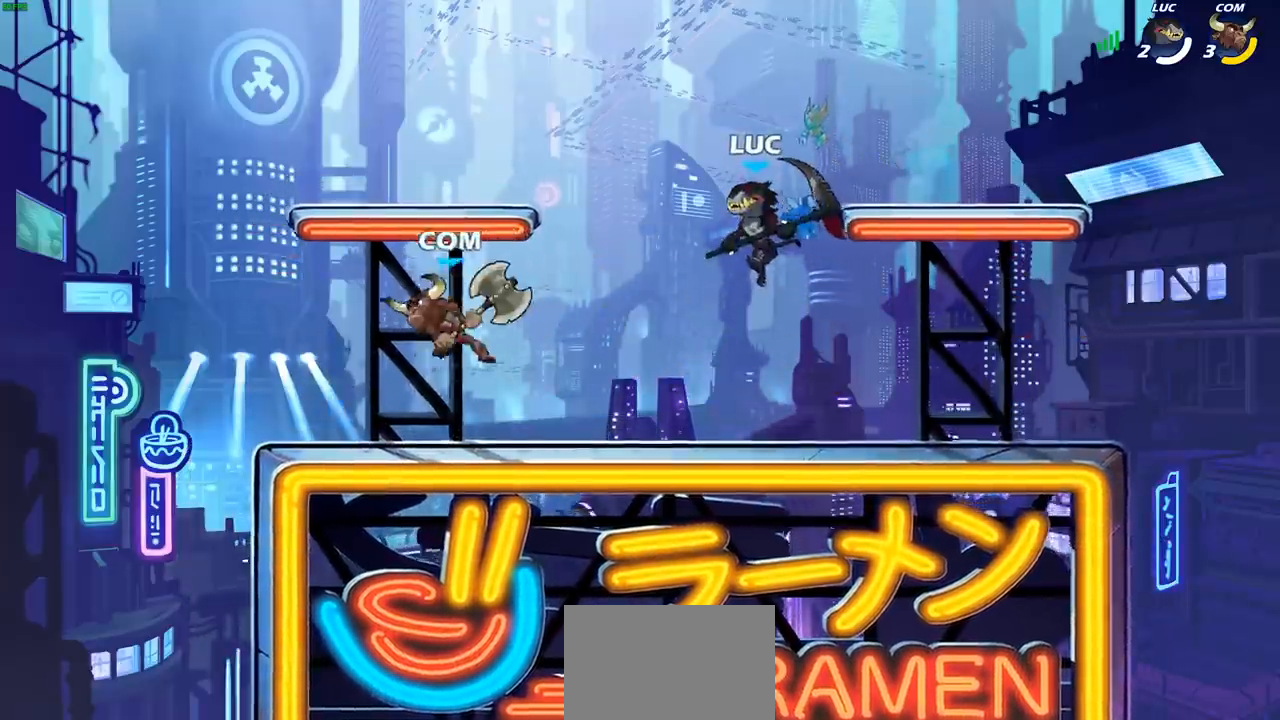
{"buttons": [], "left_stick": "down-left", "right_stick": "center", "events": [[167, "CROSS", "down"], [217, "left_stick", "up-left"], [267, "CROSS", "up"], [433, "left_stick", "down-left"]]}
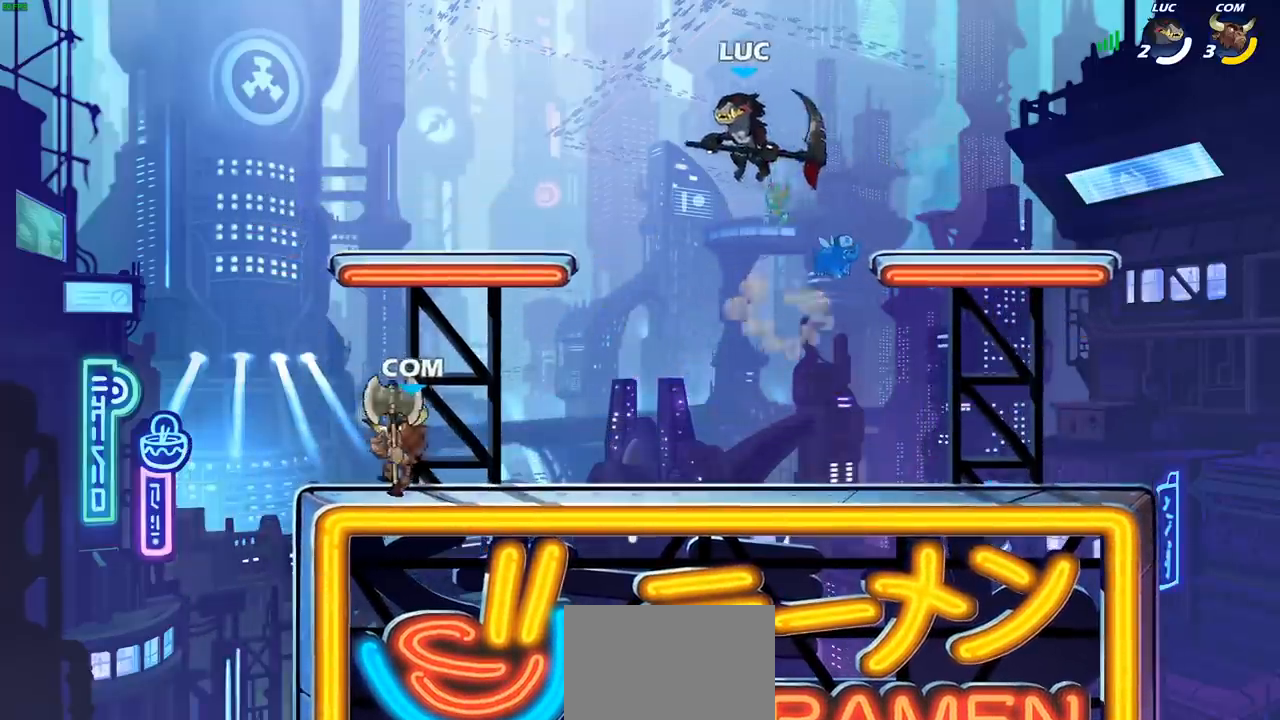
{"buttons": [], "left_stick": "up", "right_stick": "center", "events": [[217, "left_stick", "up-left"], [300, "R2", "down"], [433, "left_stick", "up"], [483, "R2", "up"]]}
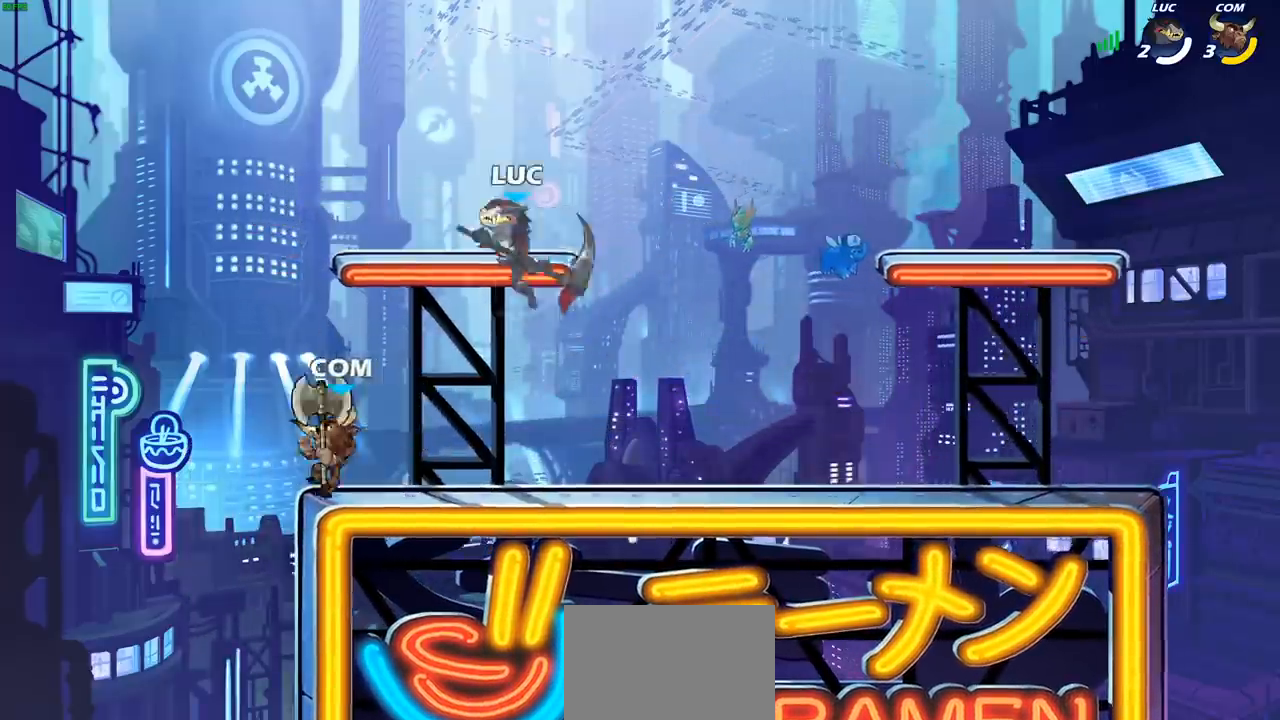
{"buttons": [], "left_stick": "down-left", "right_stick": "center", "events": [[17, "left_stick", "up-right"], [83, "left_stick", "down-right"], [167, "left_stick", "down-left"]]}